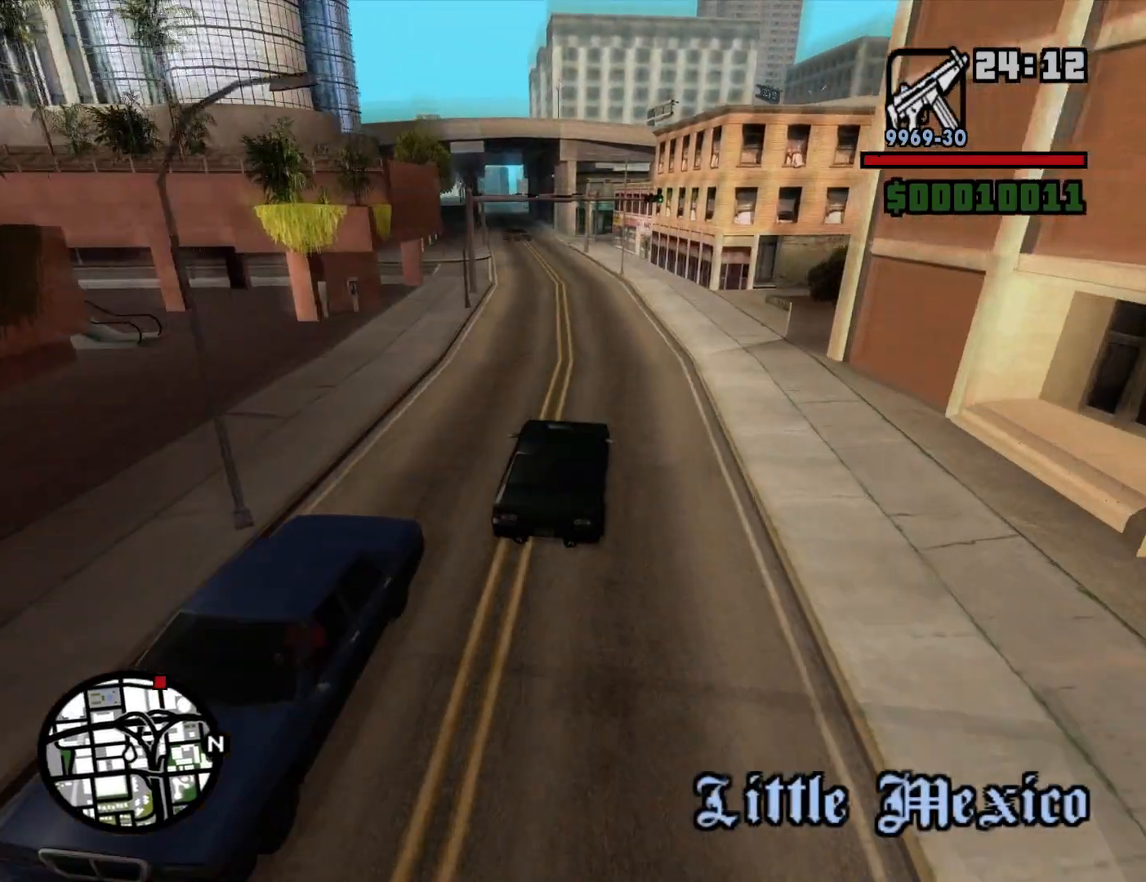
Gameplay with keyboard and mouse; each line is a JSON object with the keys and mouse buttons held at the frame after it. "events" lists presses ("down") and releases ("up") of "1", "2", "3", "4", "5", "6", "a", "alt", "c", "ctrl", "d", "down", "e", "escape", "f", "f1", "f2", "f3", "g", "h", "left", "num2", "q", "r", "right", "s", "shift", "space", "t", "tab", "up", "v", "w", "x", "z", "mouse_left", "mouse_middle", "mouse_right", "mouse_wheel_up" and "mouse_wheel_down" between this image and that frame as [ms after this image, input, new state], when the widget could be followed in between. "mouse_left", "mouse_middle", "mouse_right", "mouse_wheel_up", "mouse_wheel_down" = the "left", "middle", "right", "wheel_up", "wheel_down" buttons of the "mouse" list. No other keys are recorded. Mouse movement is not recorded.
{"keys": ["w"], "mouse": [], "events": [[84, "a", "up"], [267, "a", "down"], [400, "a", "up"]]}
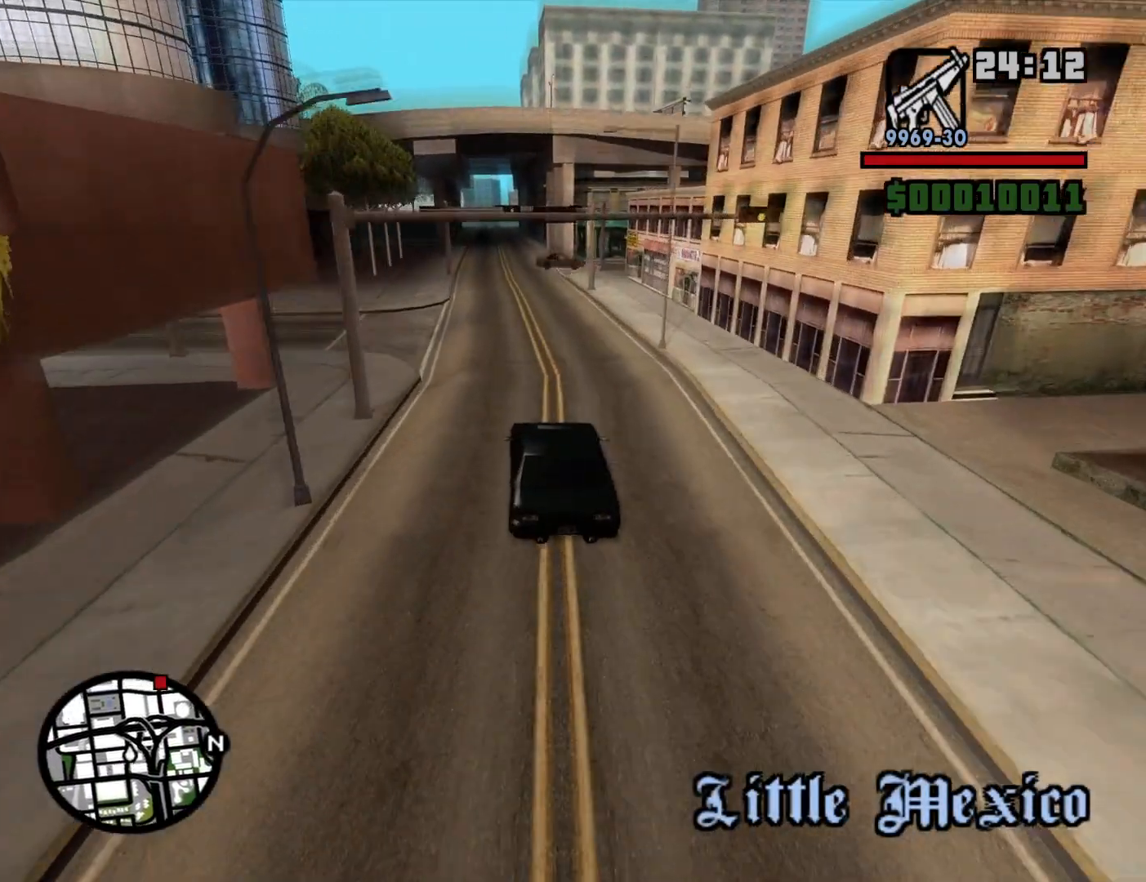
{"keys": ["w"], "mouse": [], "events": []}
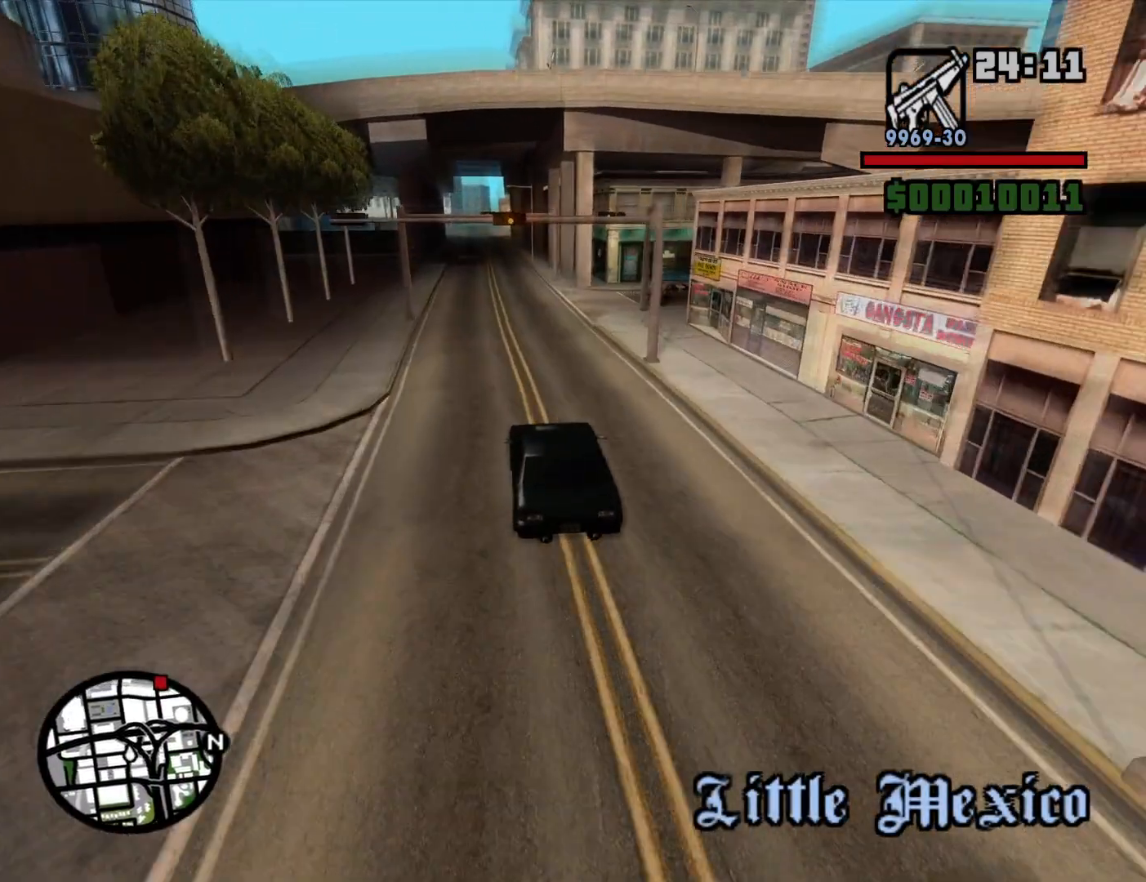
{"keys": ["w"], "mouse": [], "events": [[150, "a", "down"], [250, "a", "up"]]}
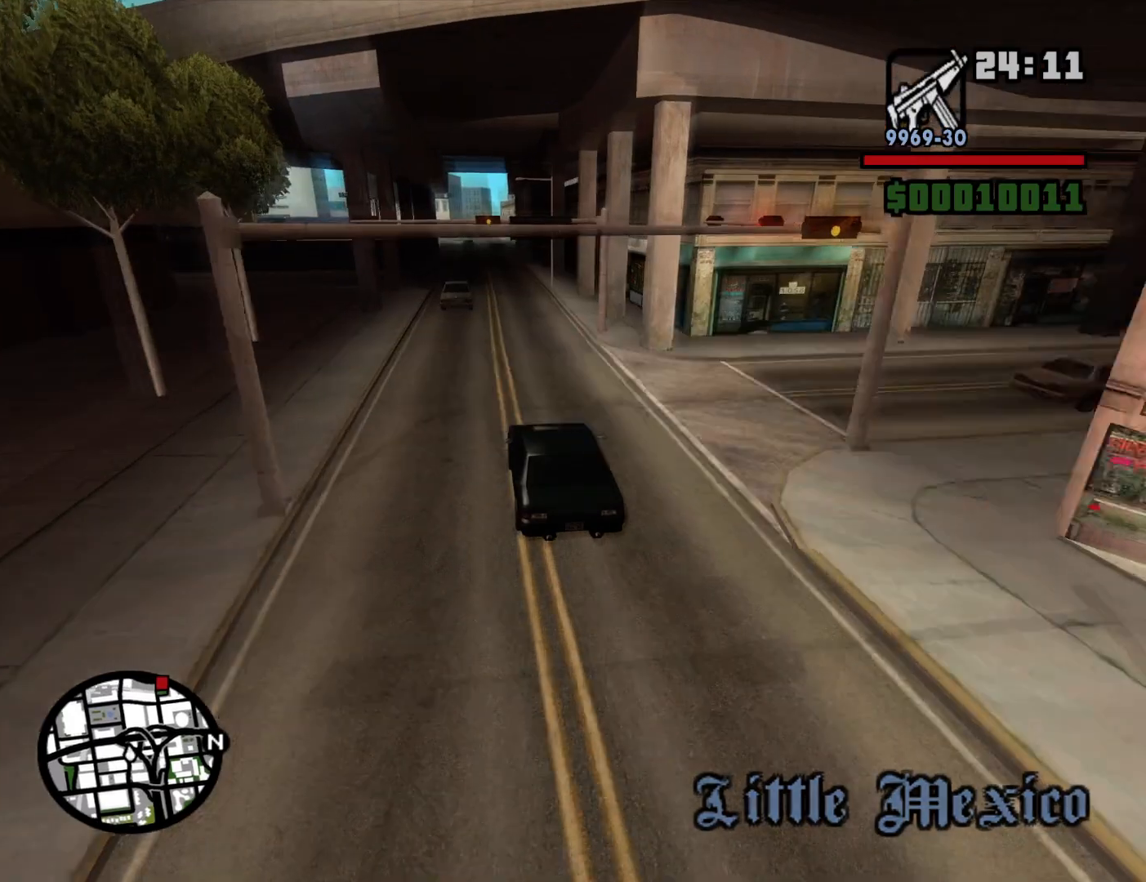
{"keys": ["w"], "mouse": [], "events": []}
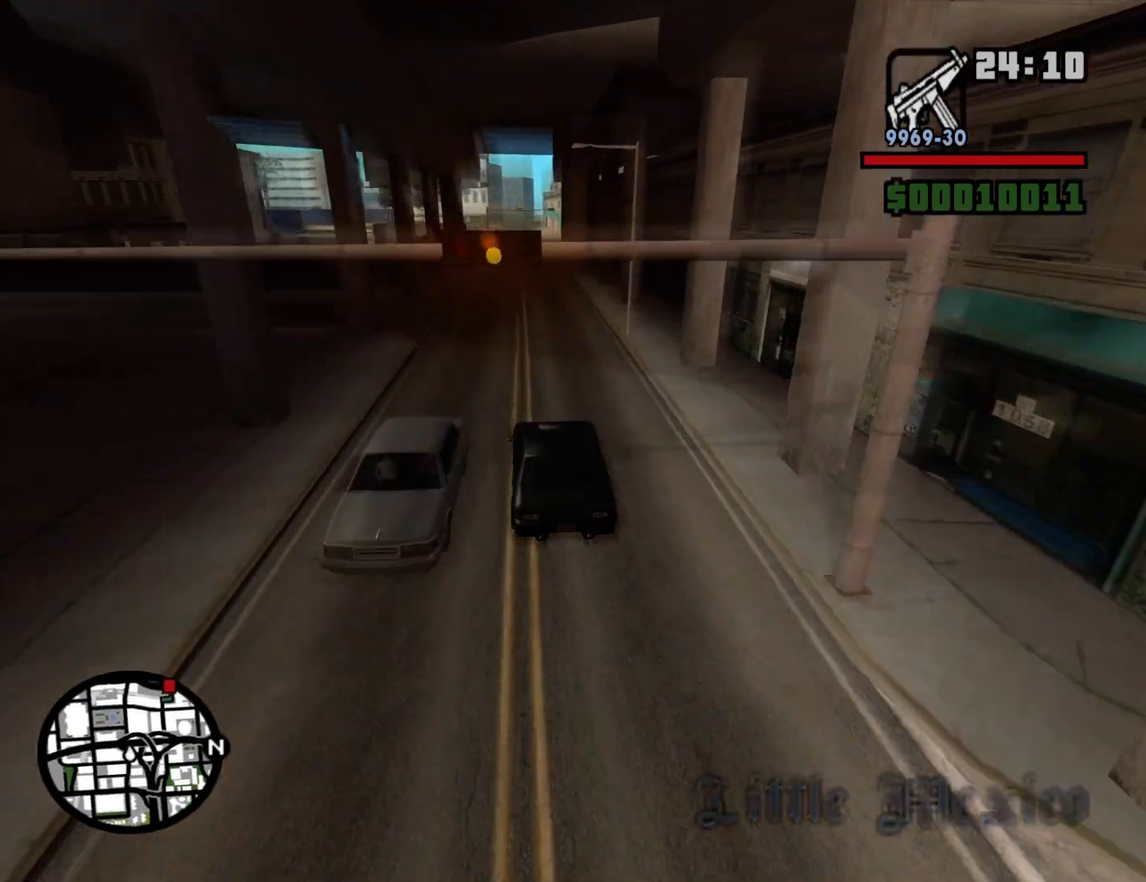
{"keys": ["w"], "mouse": [], "events": []}
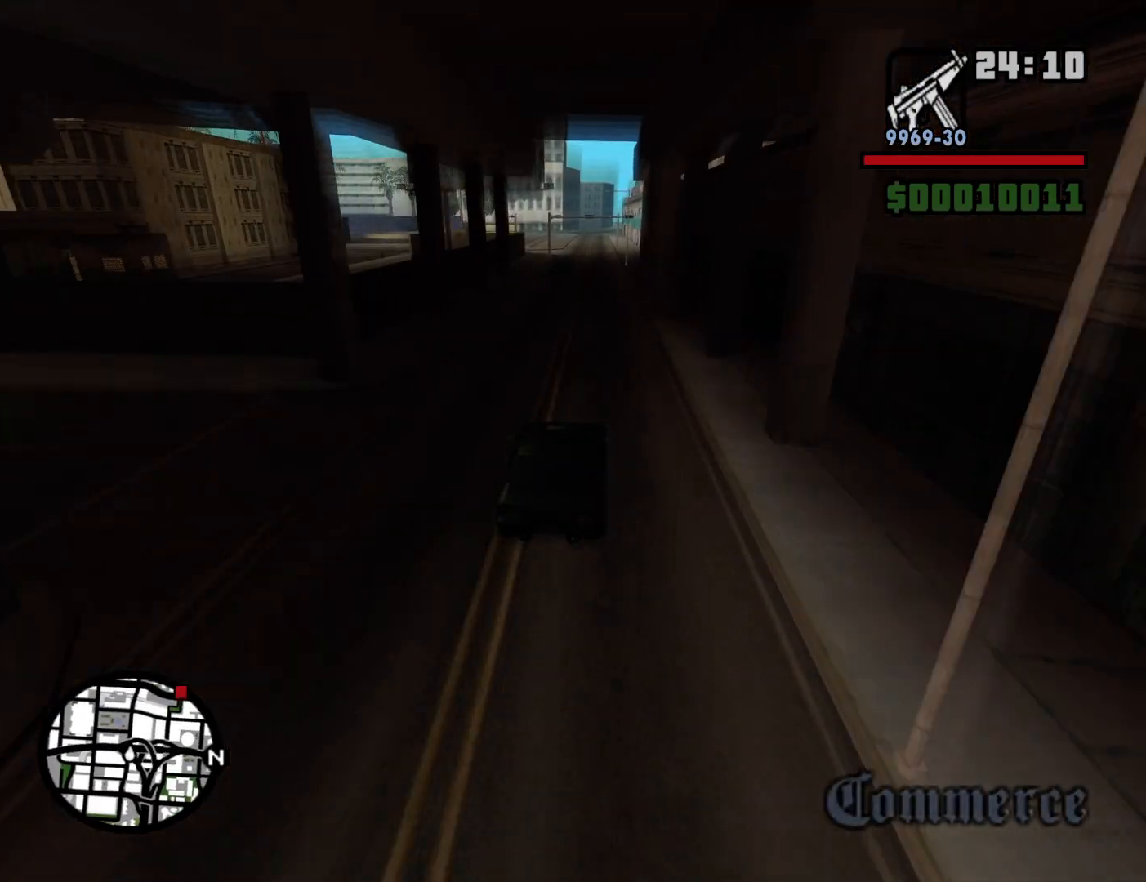
{"keys": ["w"], "mouse": [], "events": []}
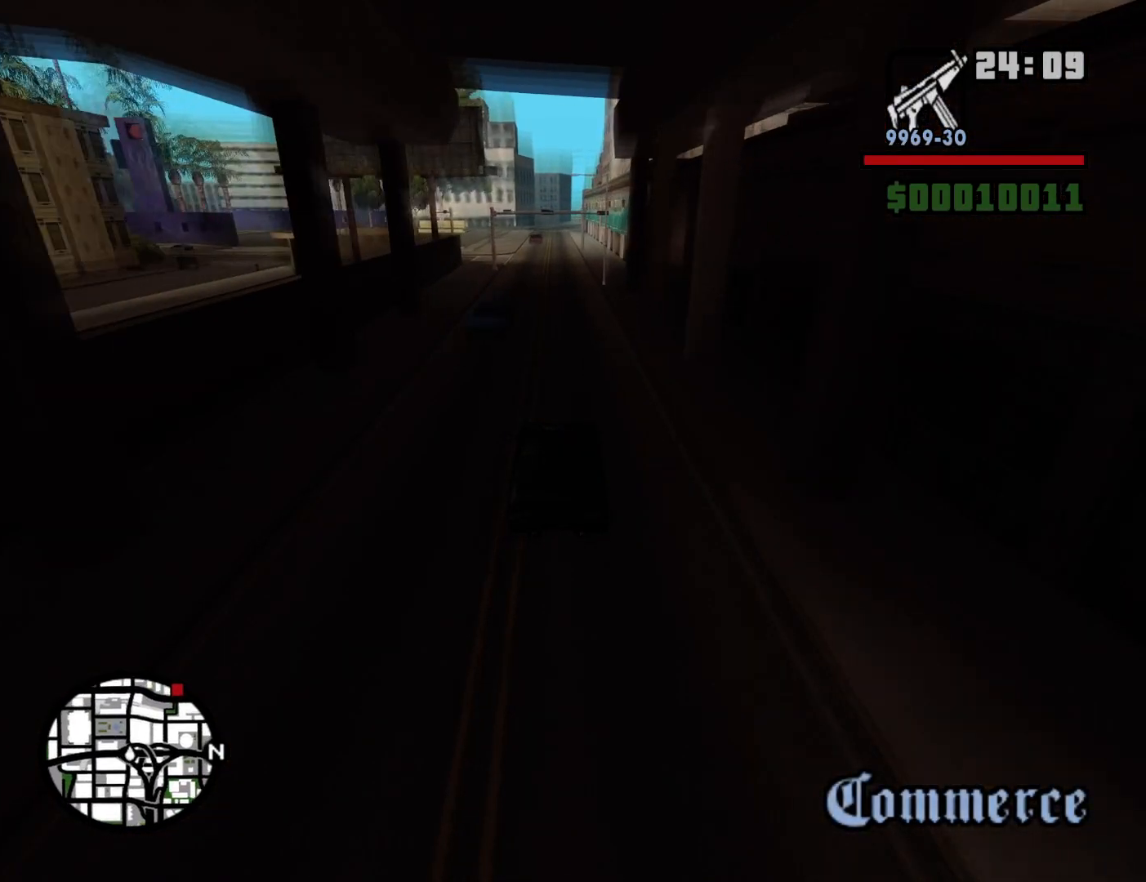
{"keys": ["w"], "mouse": [], "events": []}
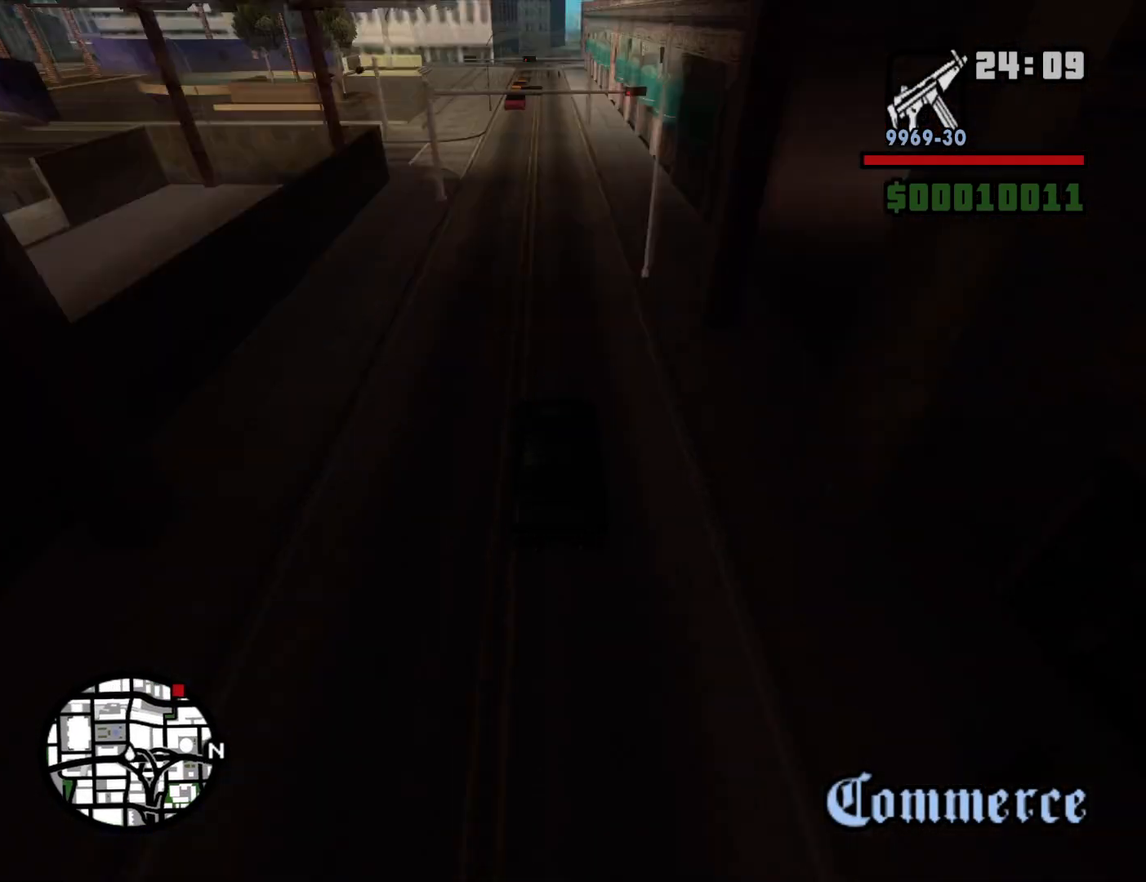
{"keys": ["w"], "mouse": [], "events": []}
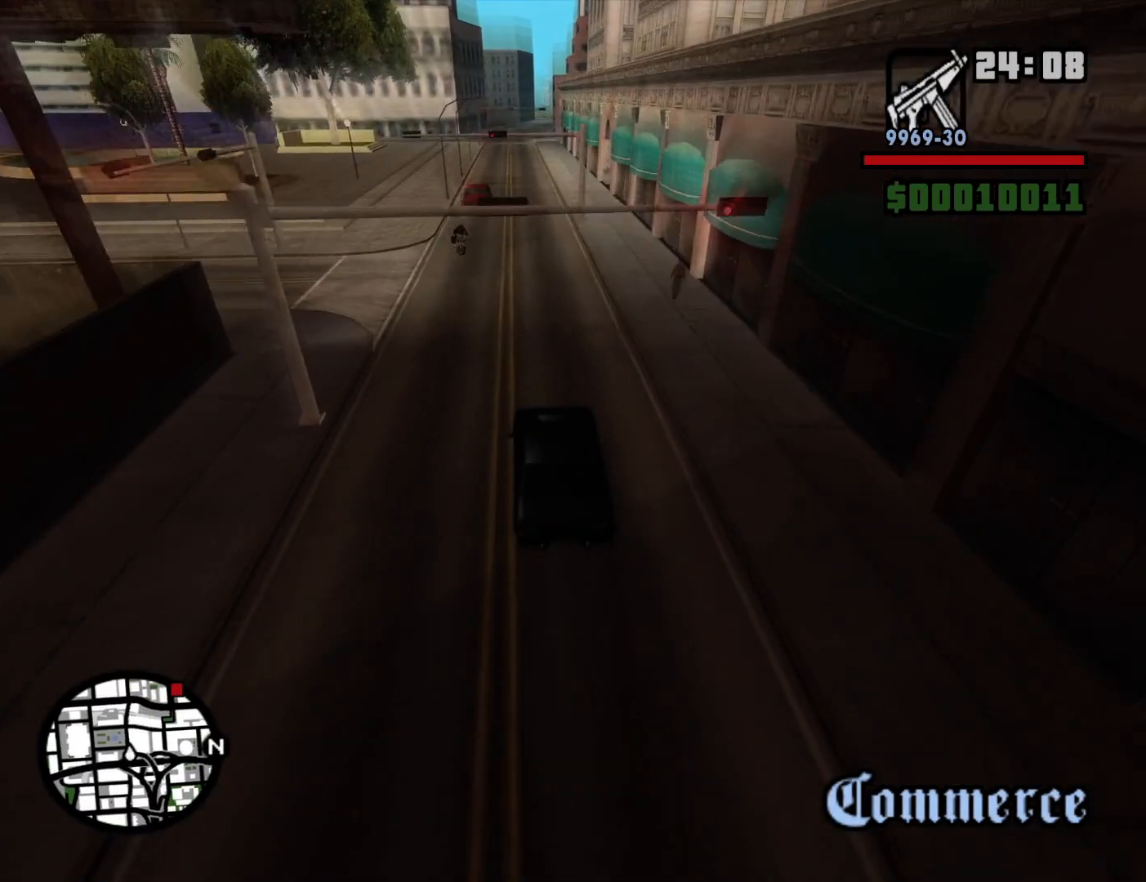
{"keys": ["w"], "mouse": [], "events": [[150, "a", "down"], [250, "a", "up"]]}
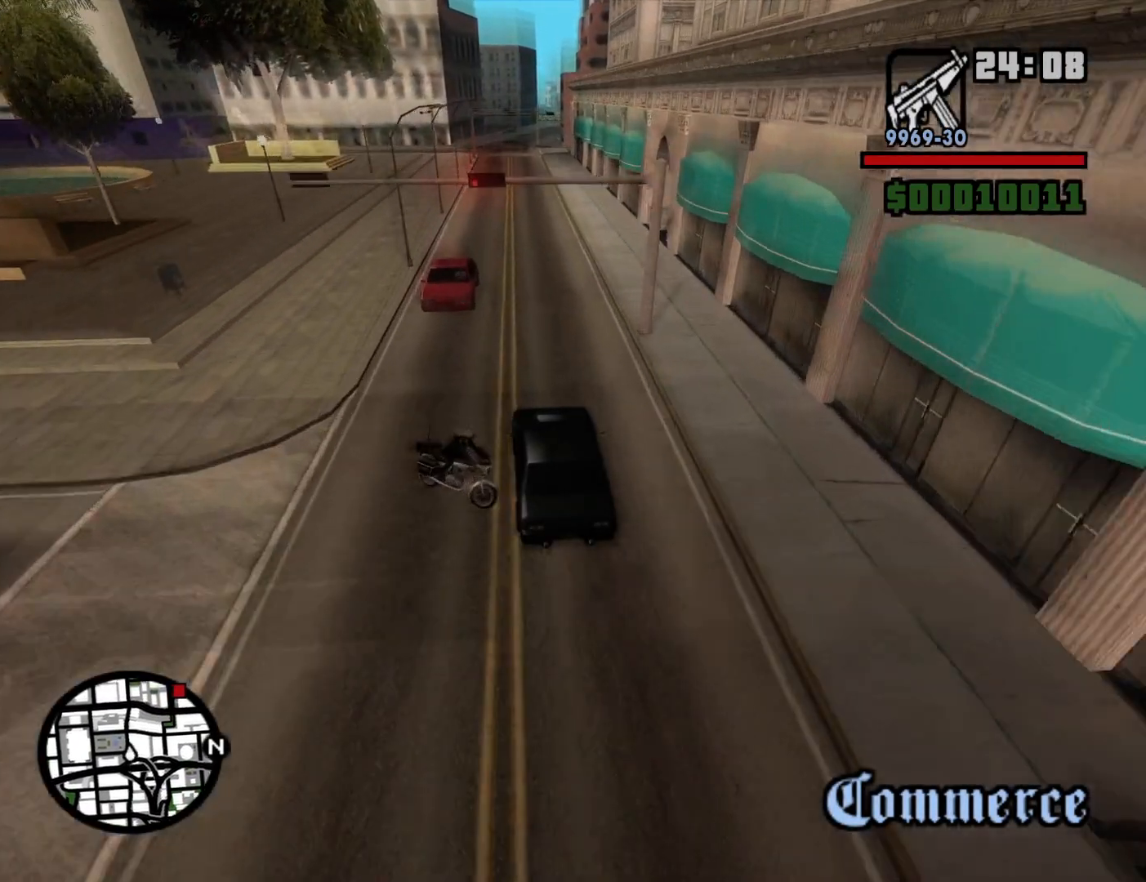
{"keys": ["w"], "mouse": [], "events": []}
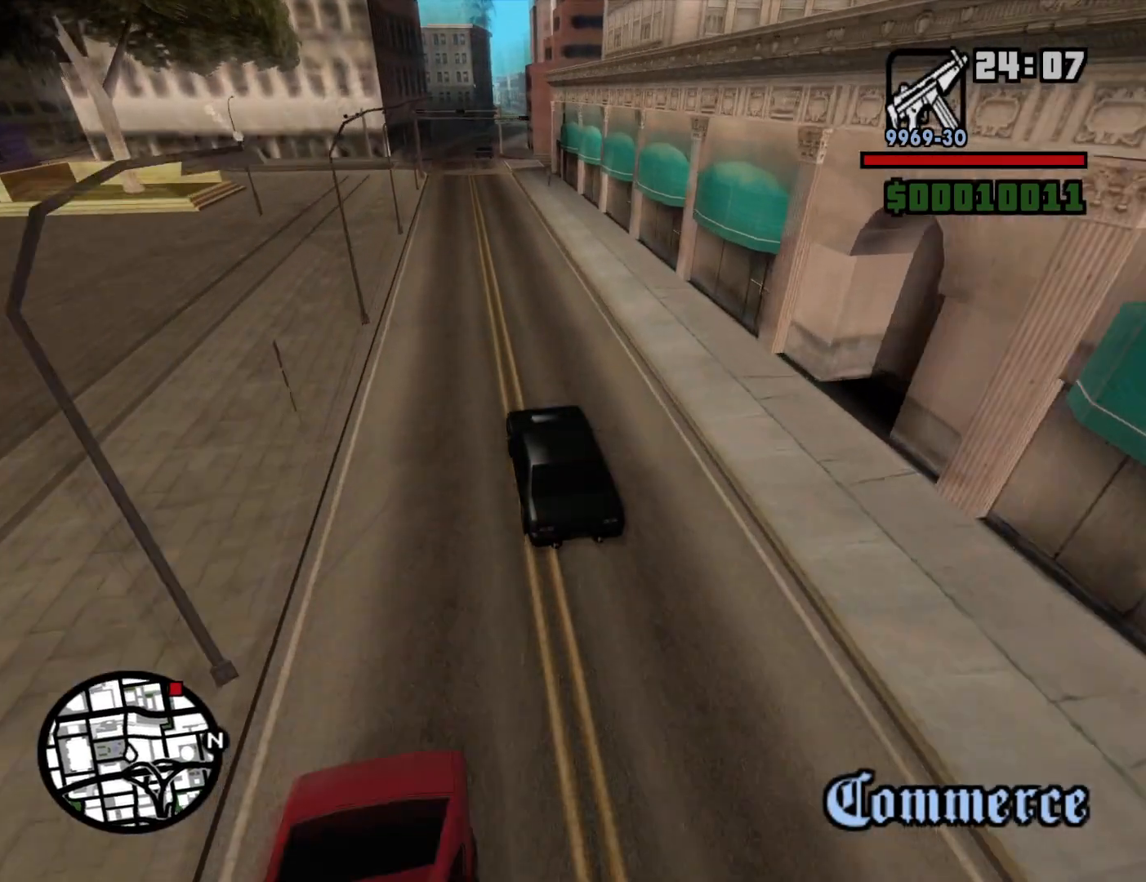
{"keys": ["w"], "mouse": [], "events": [[134, "d", "down"], [184, "d", "up"]]}
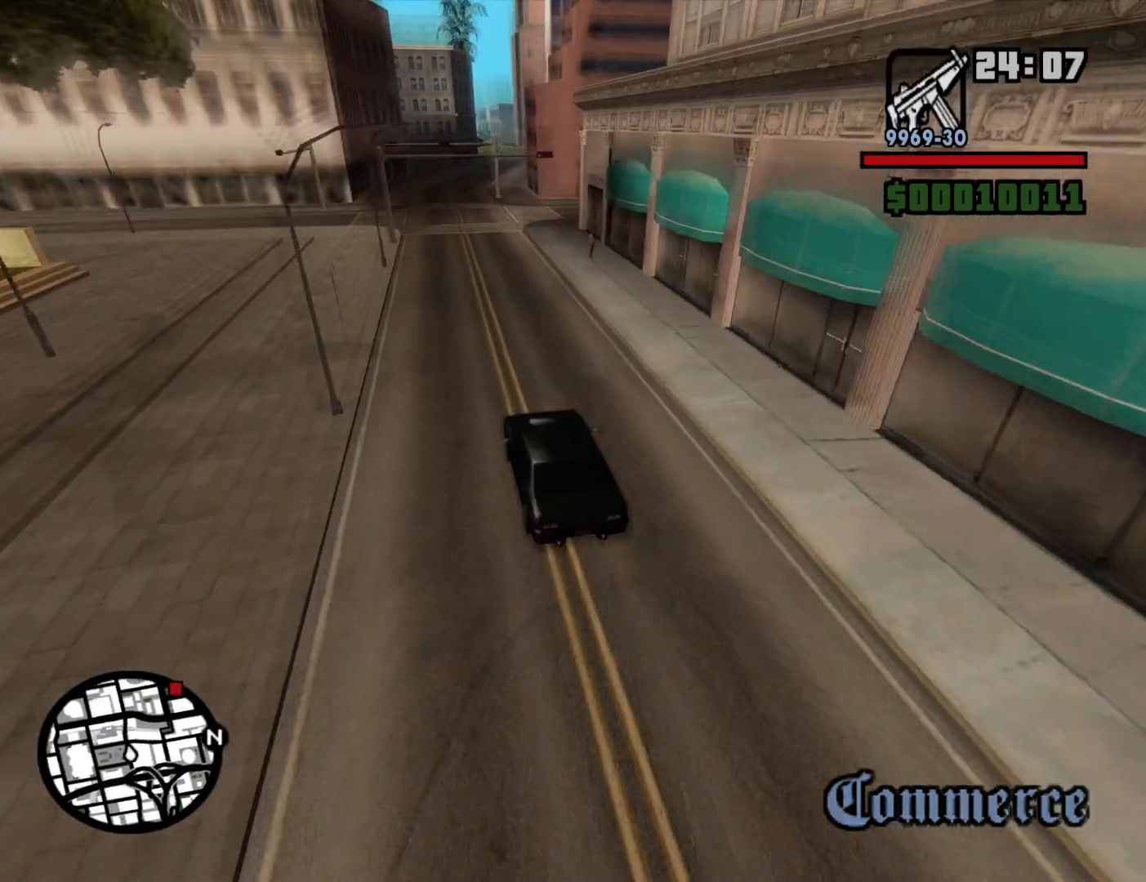
{"keys": ["d", "w"], "mouse": [], "events": [[484, "d", "down"]]}
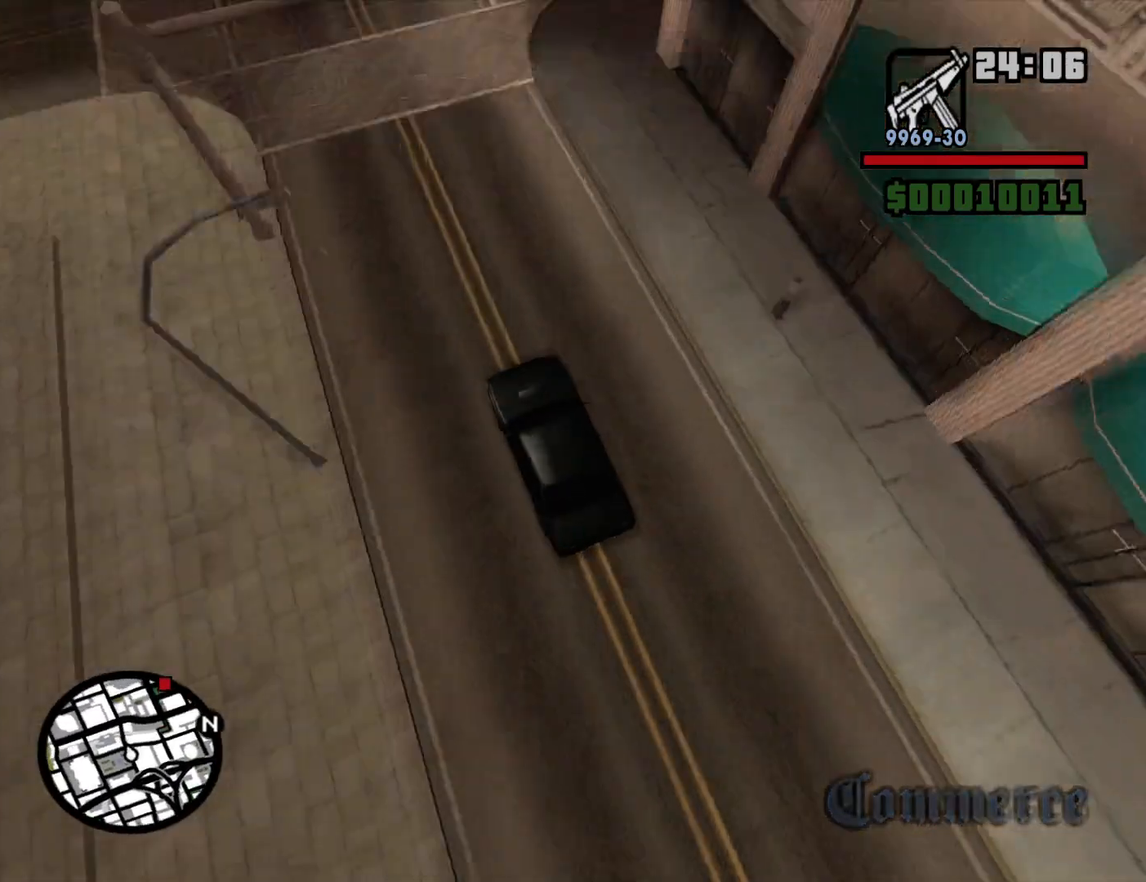
{"keys": ["d", "w"], "mouse": [], "events": [[84, "d", "up"], [450, "d", "down"]]}
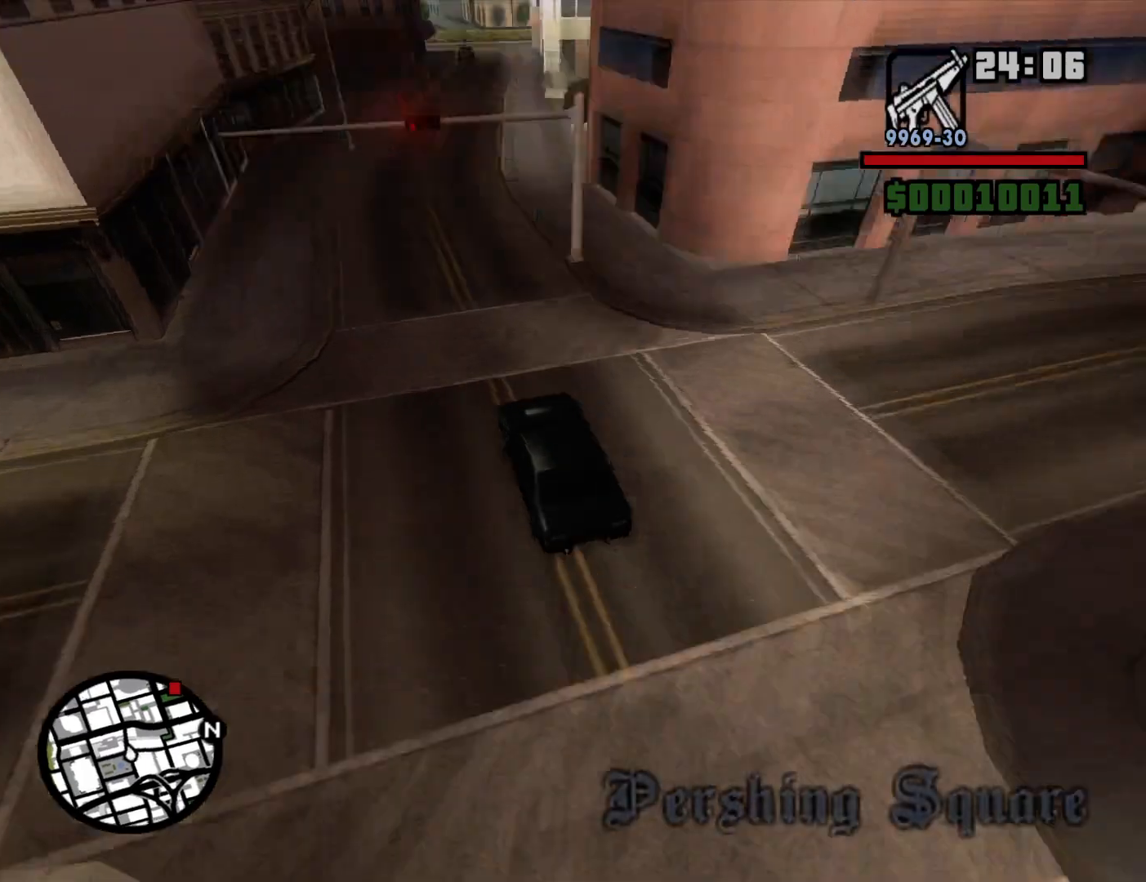
{"keys": ["d", "w"], "mouse": [], "events": [[234, "d", "up"], [467, "d", "down"]]}
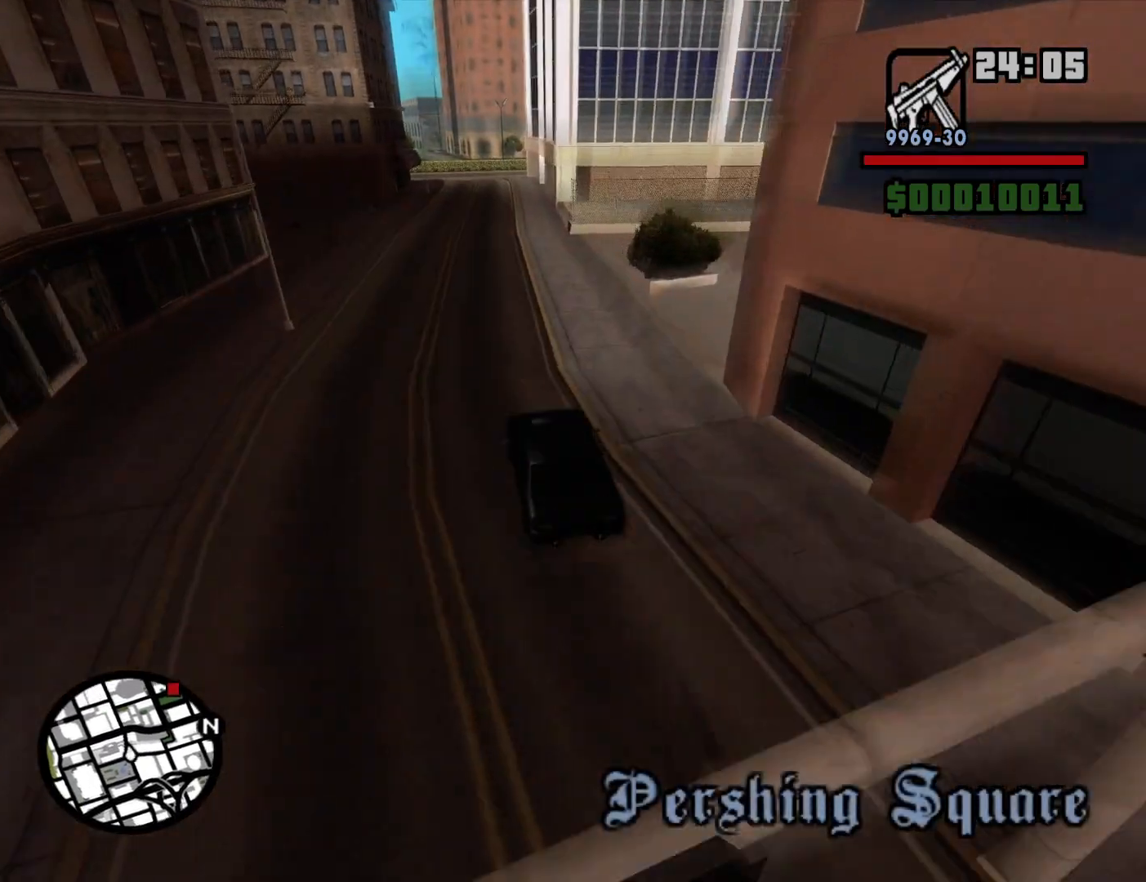
{"keys": ["w"], "mouse": [], "events": [[67, "d", "up"], [384, "a", "down"], [484, "a", "up"]]}
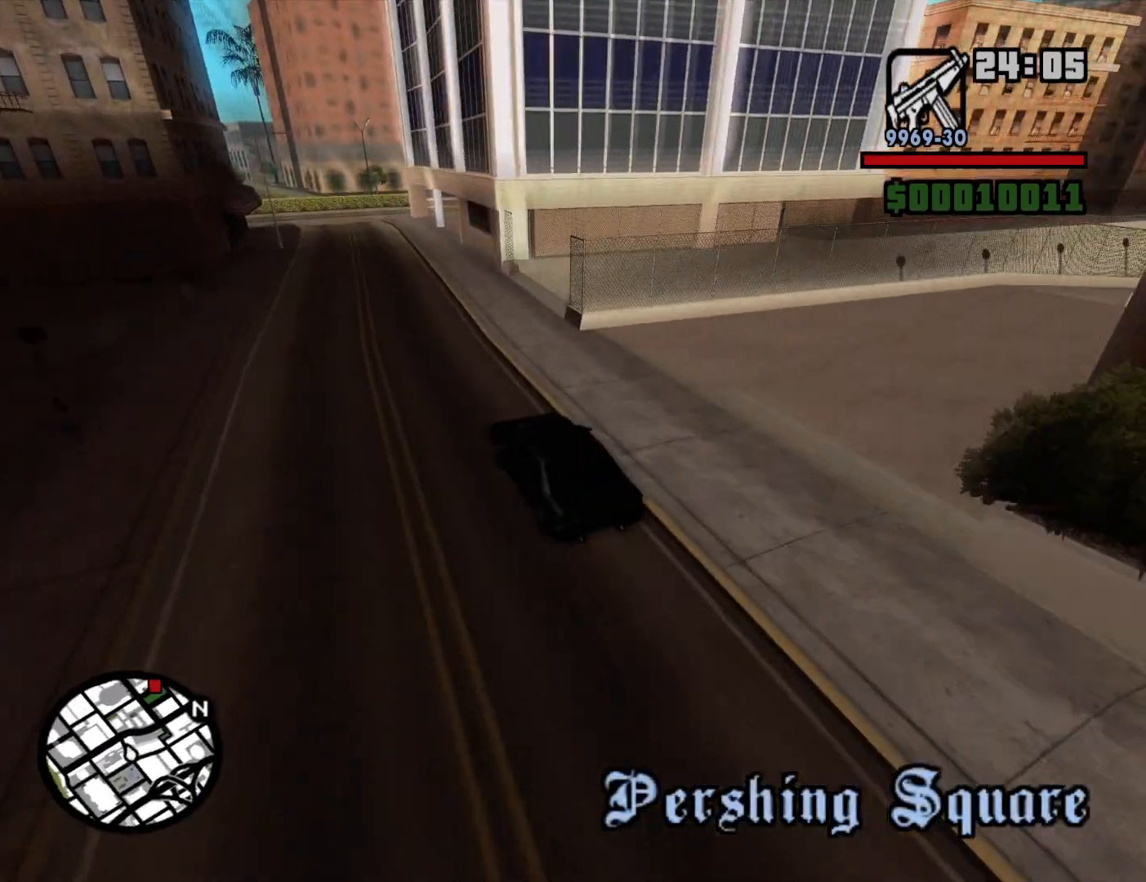
{"keys": ["s"], "mouse": [], "events": [[400, "w", "up"], [500, "s", "down"]]}
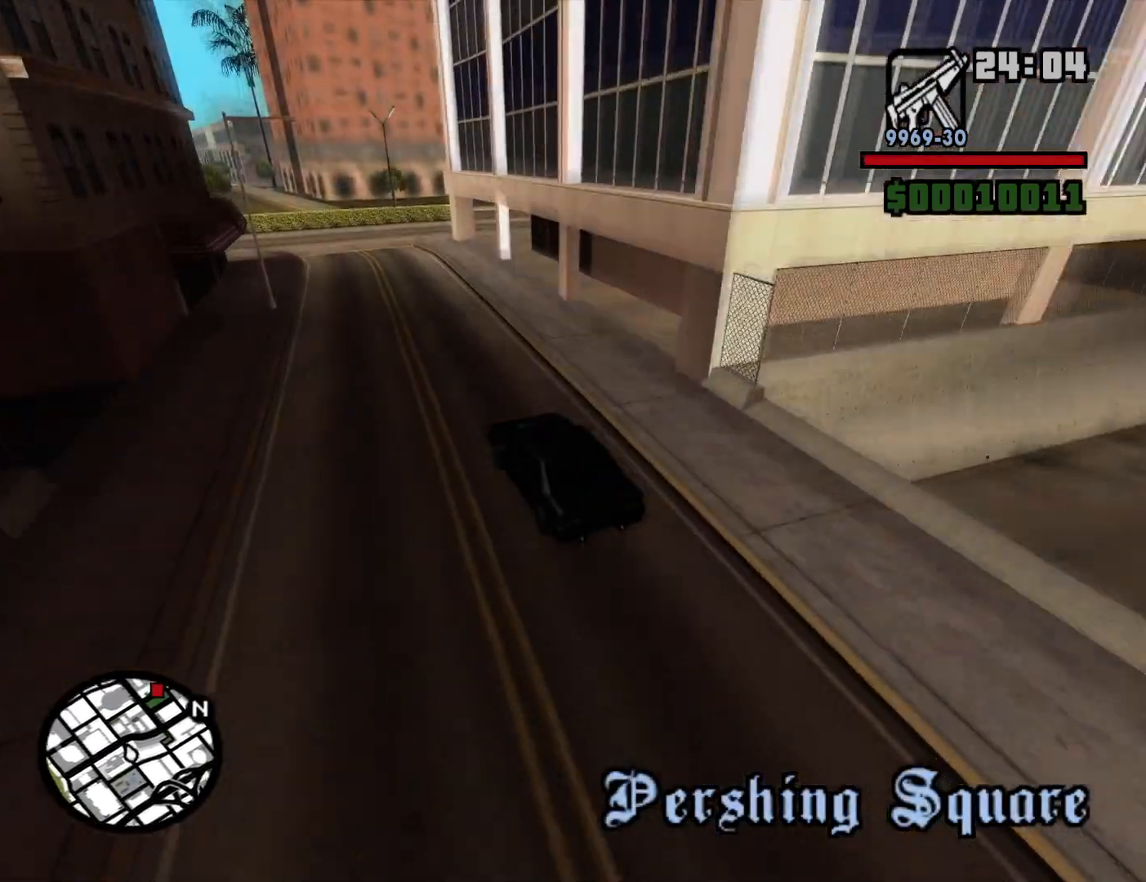
{"keys": ["d", "s"], "mouse": [], "events": [[467, "d", "down"]]}
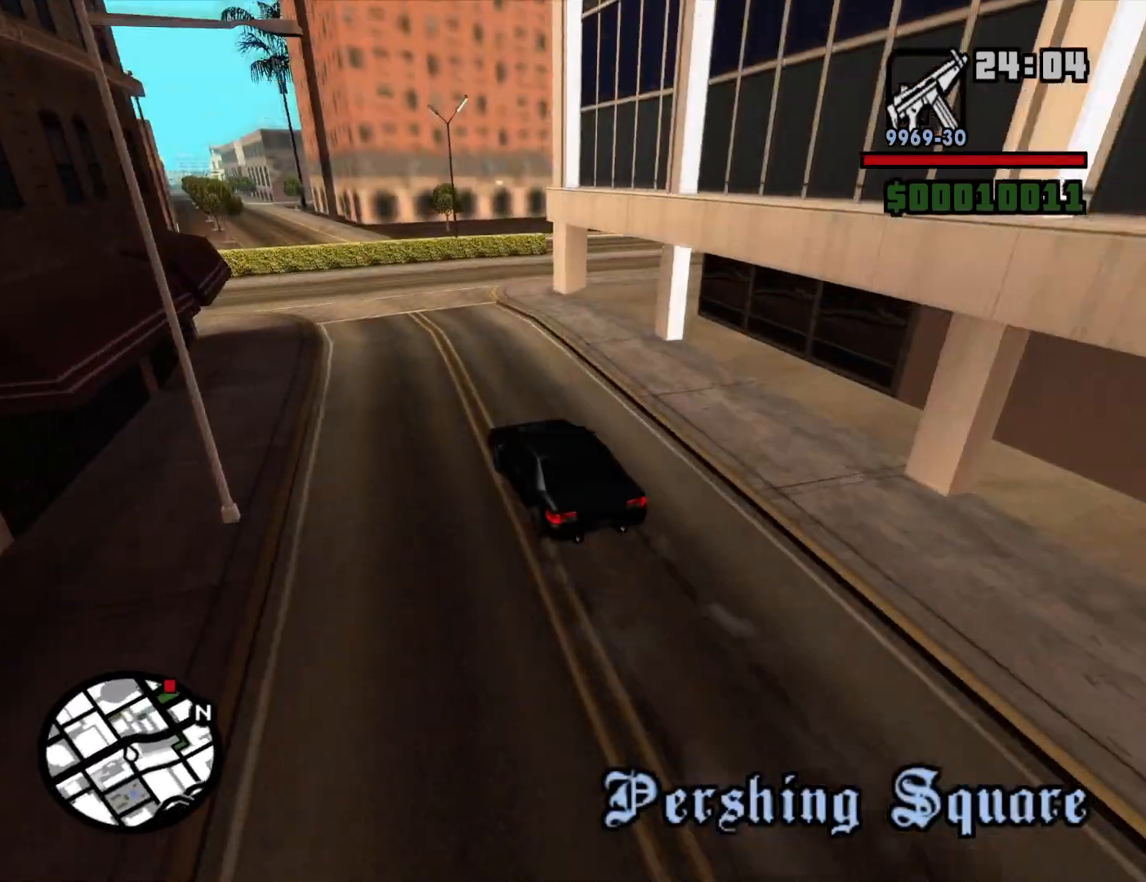
{"keys": ["d"], "mouse": [], "events": [[67, "s", "up"], [250, "s", "down"], [350, "d", "up"], [400, "d", "down"], [434, "s", "up"]]}
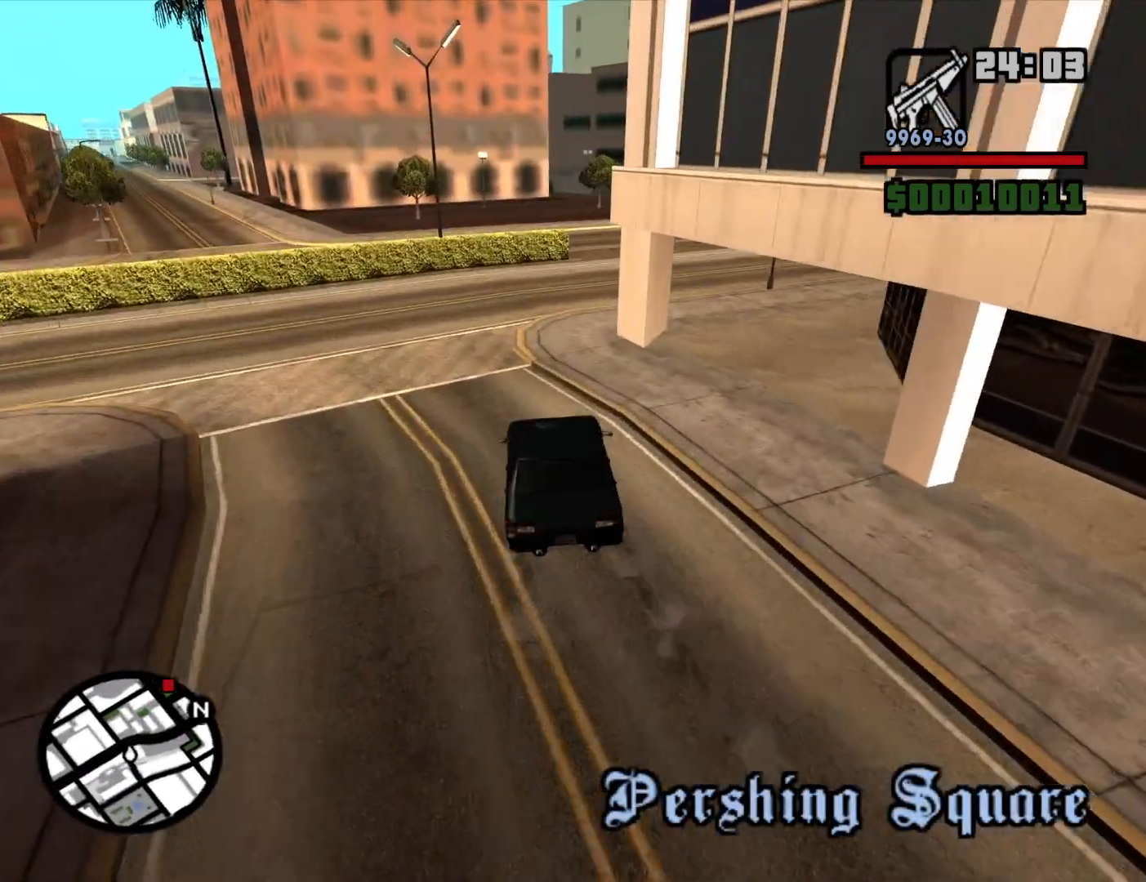
{"keys": ["d", "w"], "mouse": [], "events": [[84, "d", "up"], [84, "w", "down"], [267, "d", "down"]]}
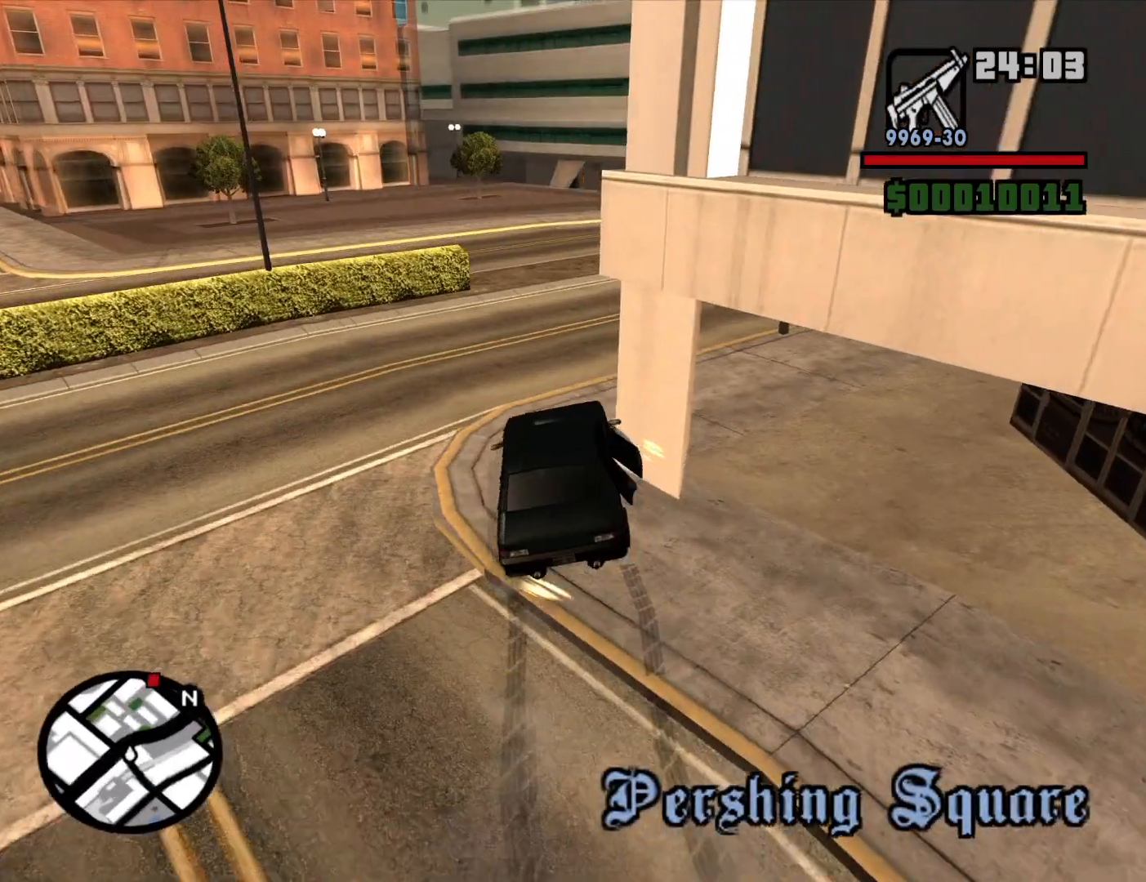
{"keys": ["d", "w"], "mouse": [], "events": []}
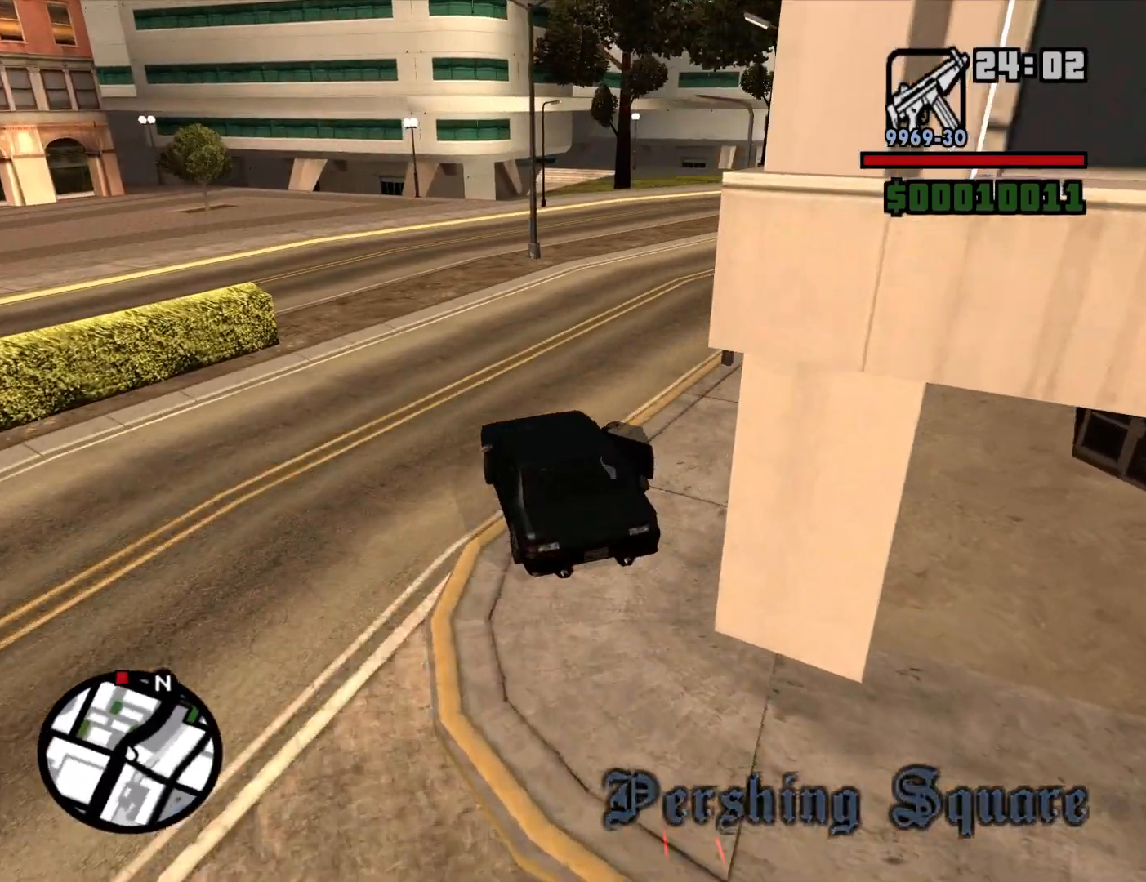
{"keys": ["d", "w"], "mouse": [], "events": [[250, "d", "up"], [350, "d", "down"]]}
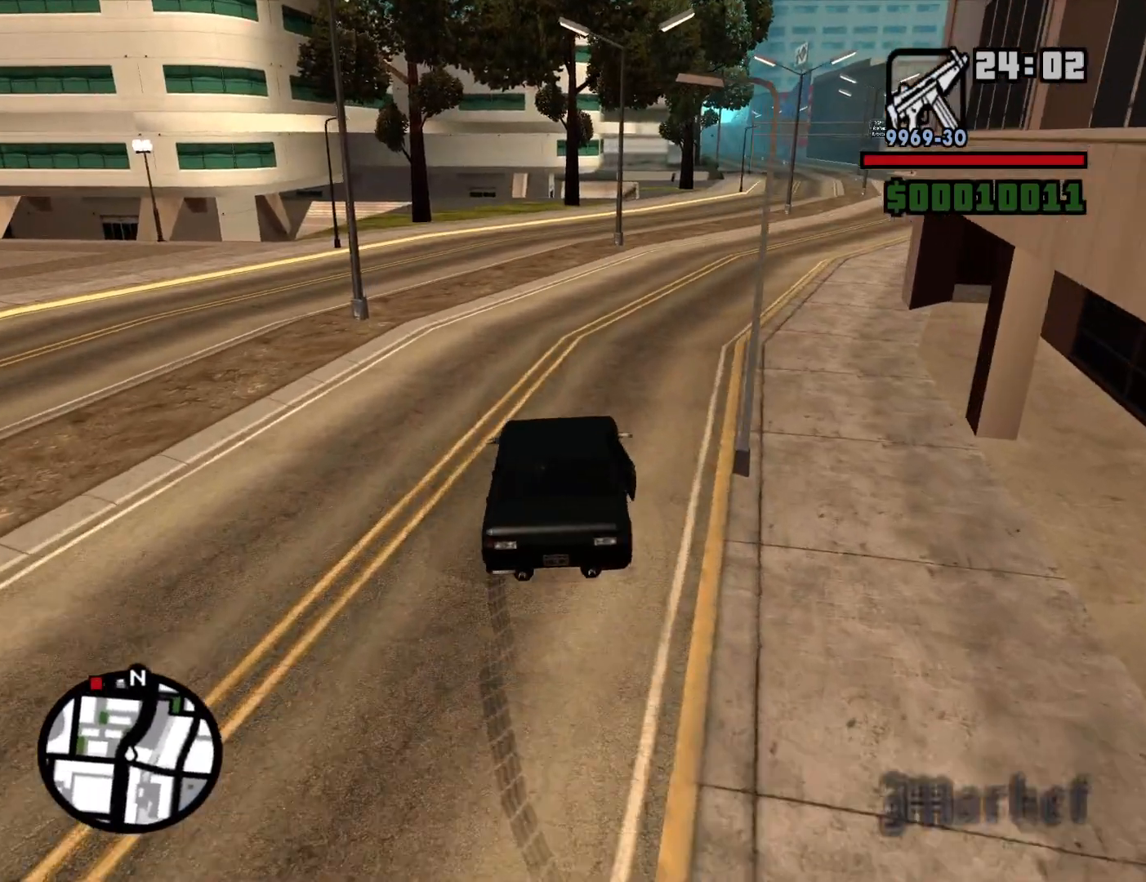
{"keys": ["w"], "mouse": [], "events": [[117, "d", "up"]]}
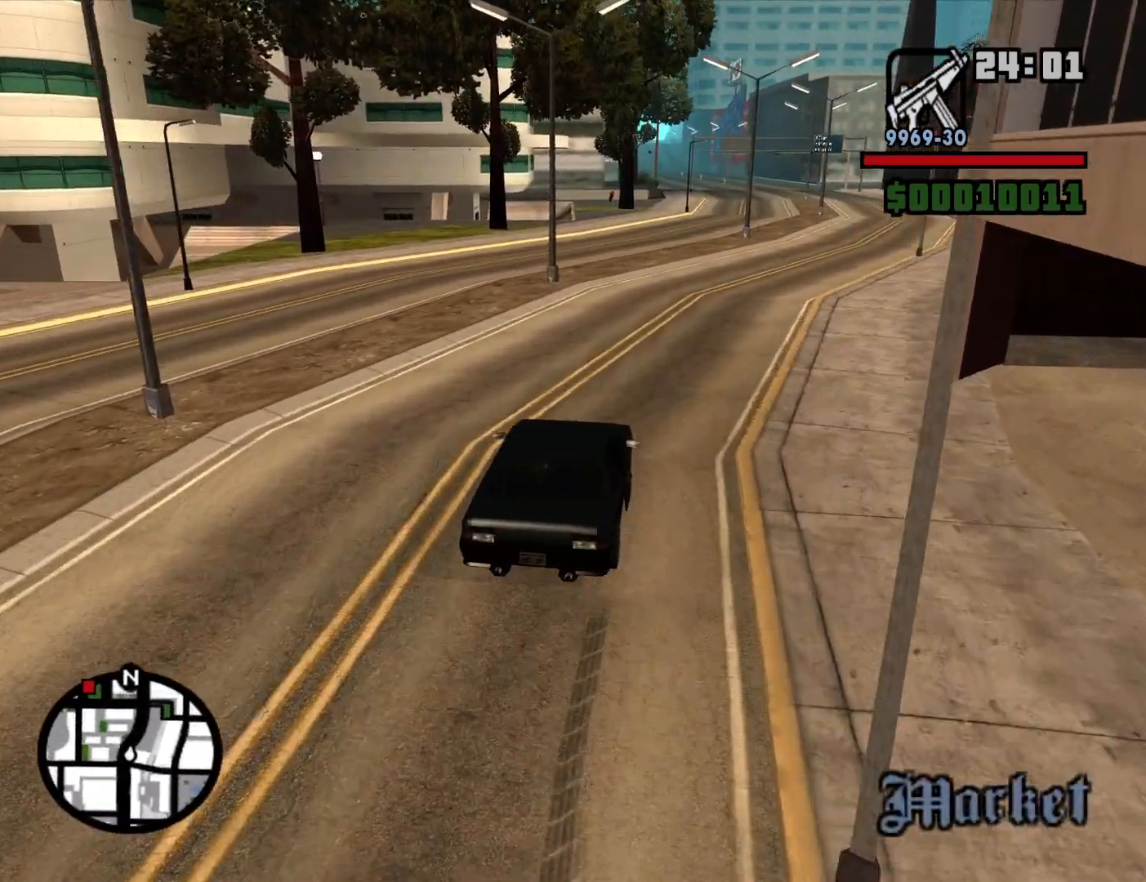
{"keys": ["w"], "mouse": [], "events": [[184, "d", "down"], [234, "d", "up"]]}
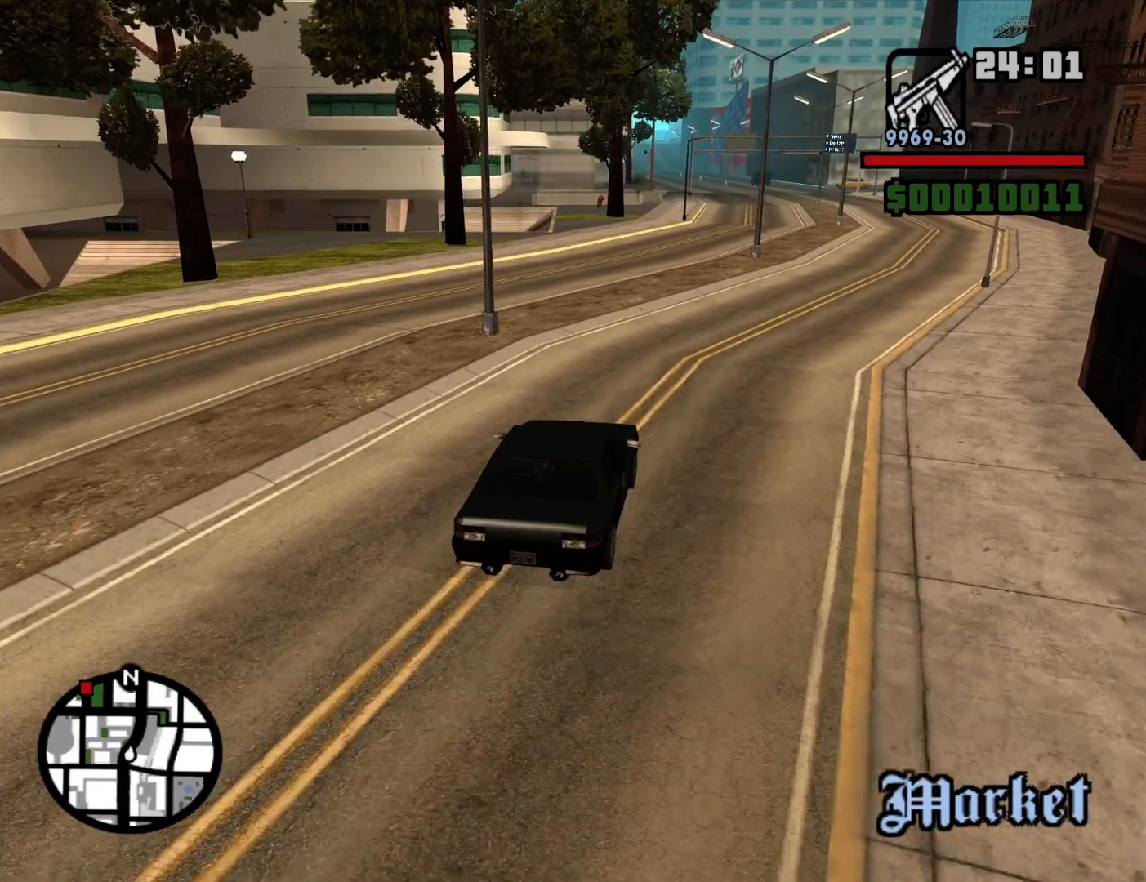
{"keys": ["w"], "mouse": [], "events": []}
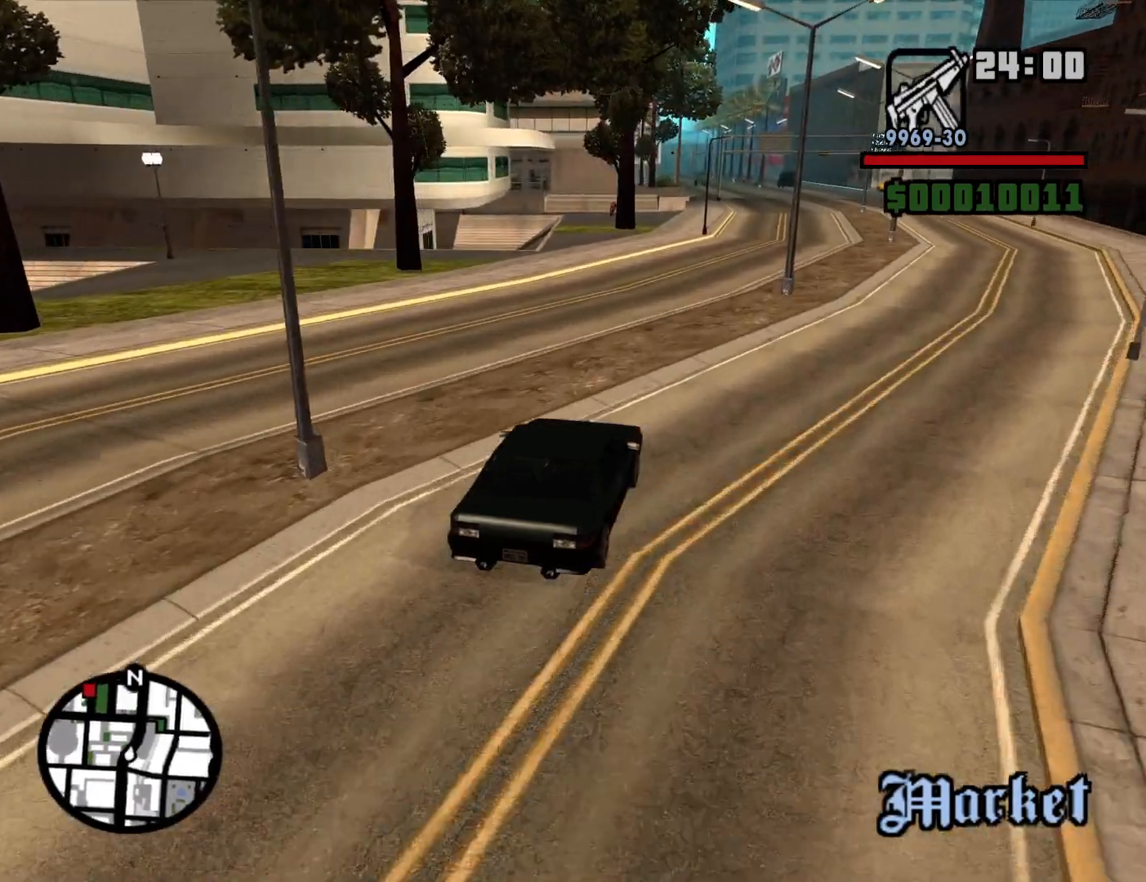
{"keys": ["w"], "mouse": [], "events": [[217, "d", "down"], [317, "d", "up"]]}